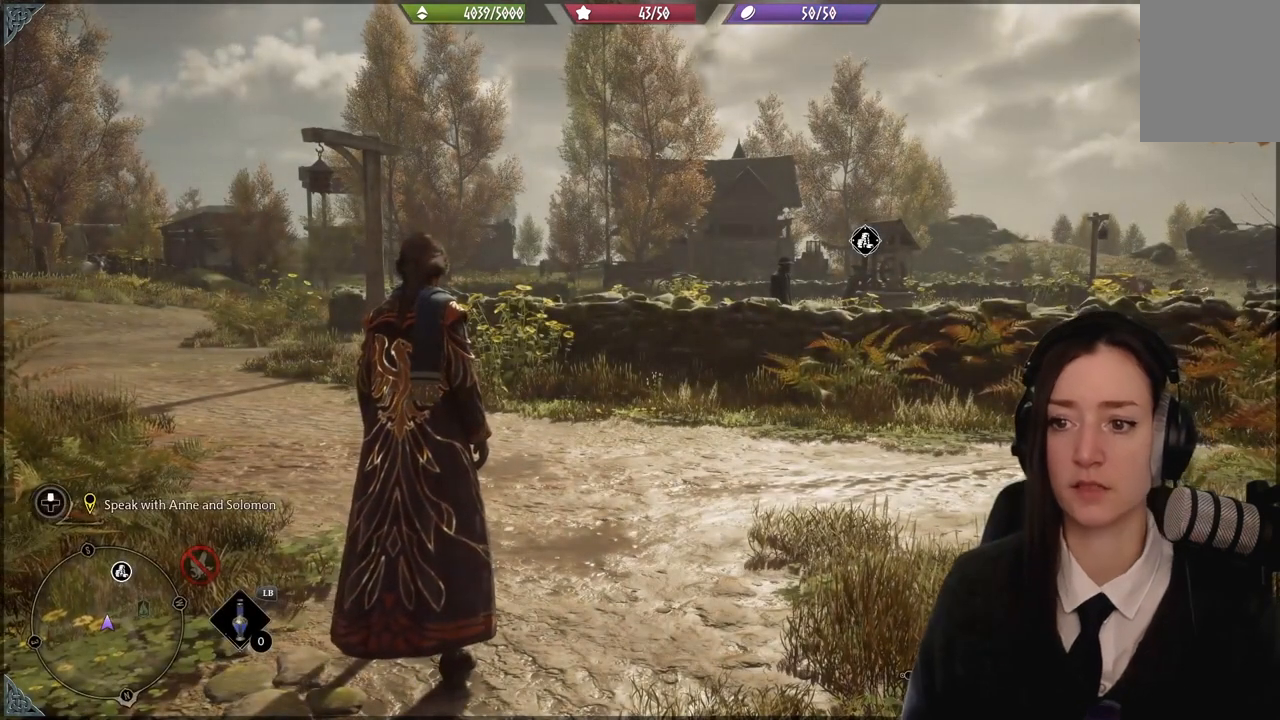
Gameplay with a controller (Xbox layout); each line is a JSON object with the inputs held at the frame after it. "events" lists button and stick changes between this image and that frame as [ms after this image, input, new state], when the widget could be followed in between.
{"buttons": [], "left_stick": "center", "right_stick": "left", "events": [[367, "right_stick", "left"]]}
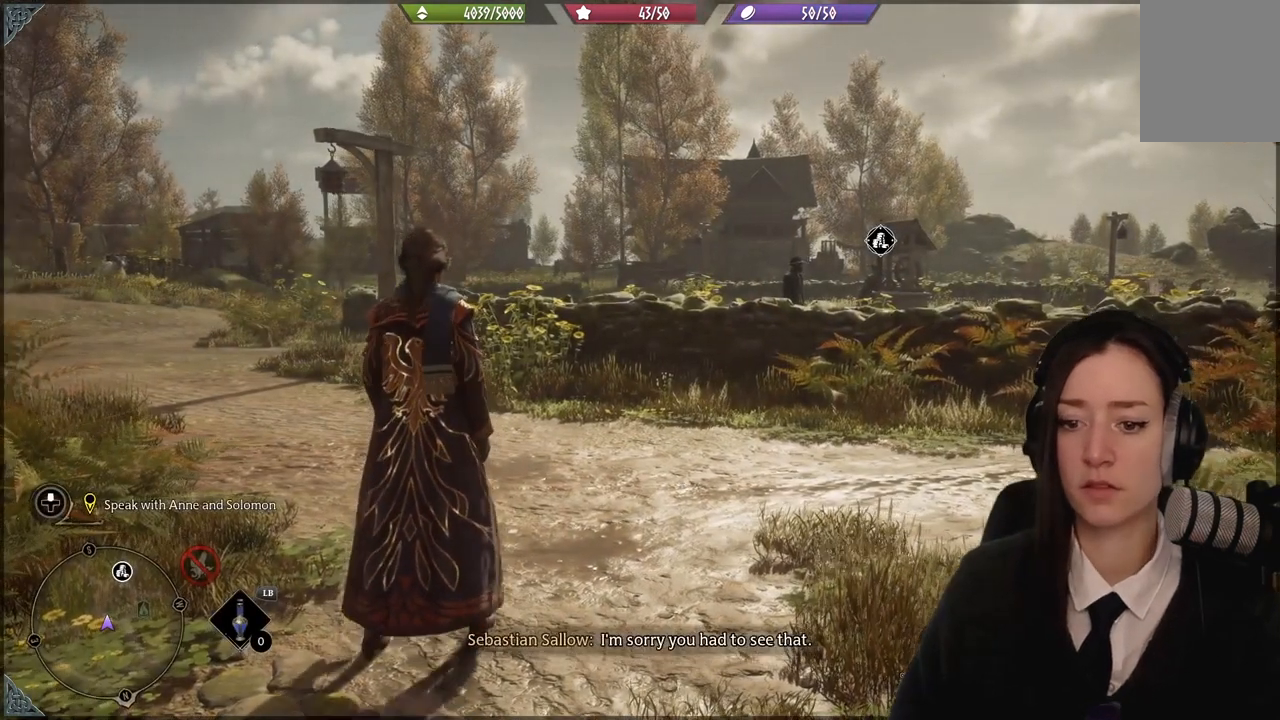
{"buttons": [], "left_stick": "center", "right_stick": "right", "events": [[200, "right_stick", "center"], [334, "right_stick", "right"]]}
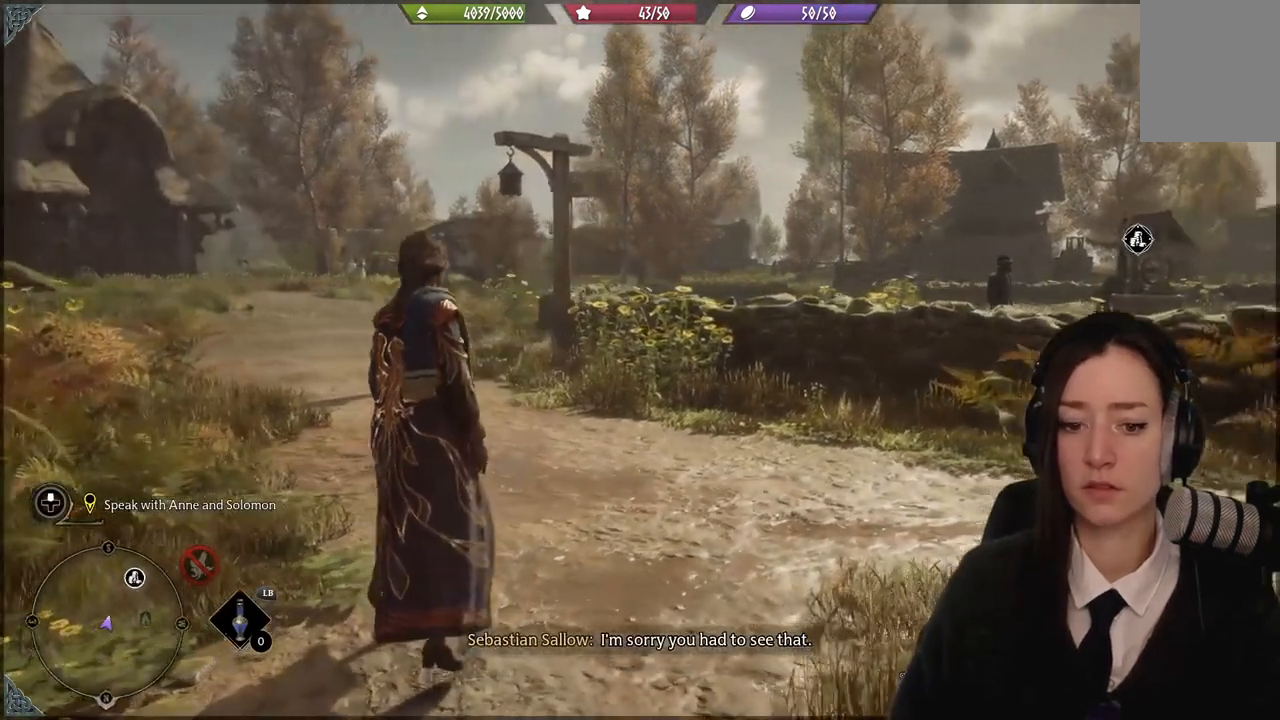
{"buttons": [], "left_stick": "center", "right_stick": "right", "events": []}
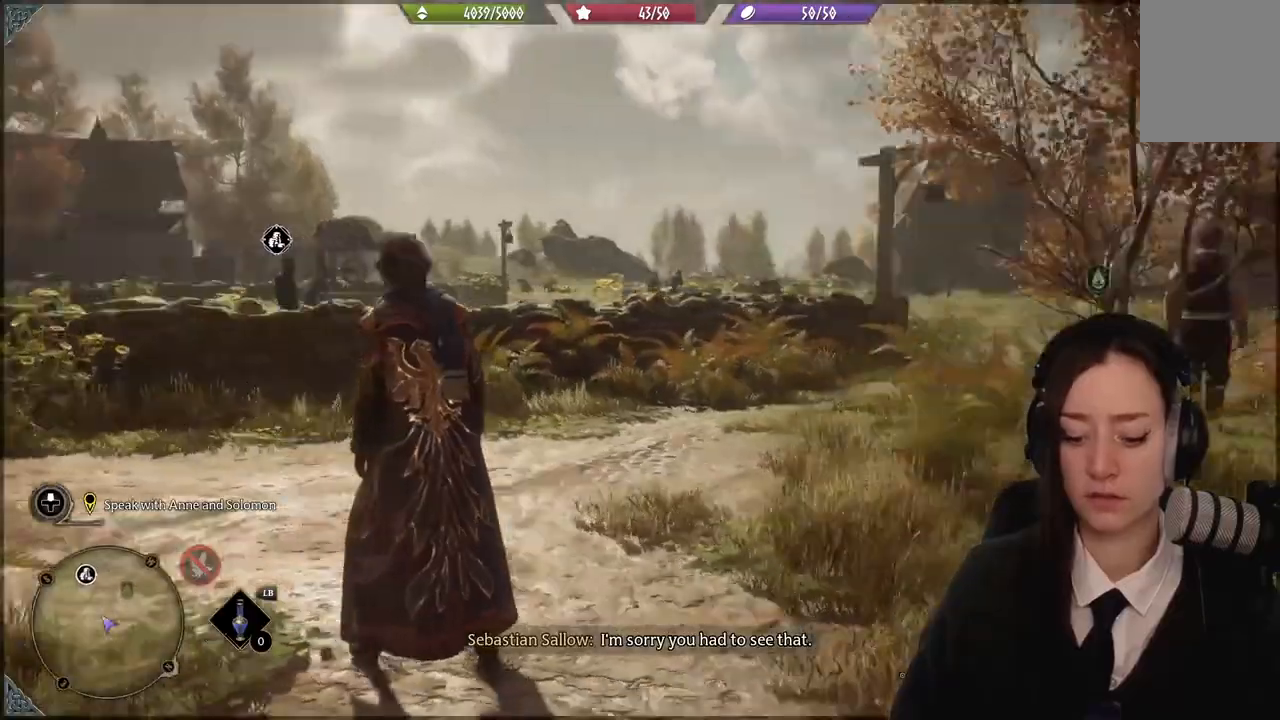
{"buttons": [], "left_stick": "center", "right_stick": "center", "events": [[33, "right_stick", "center"]]}
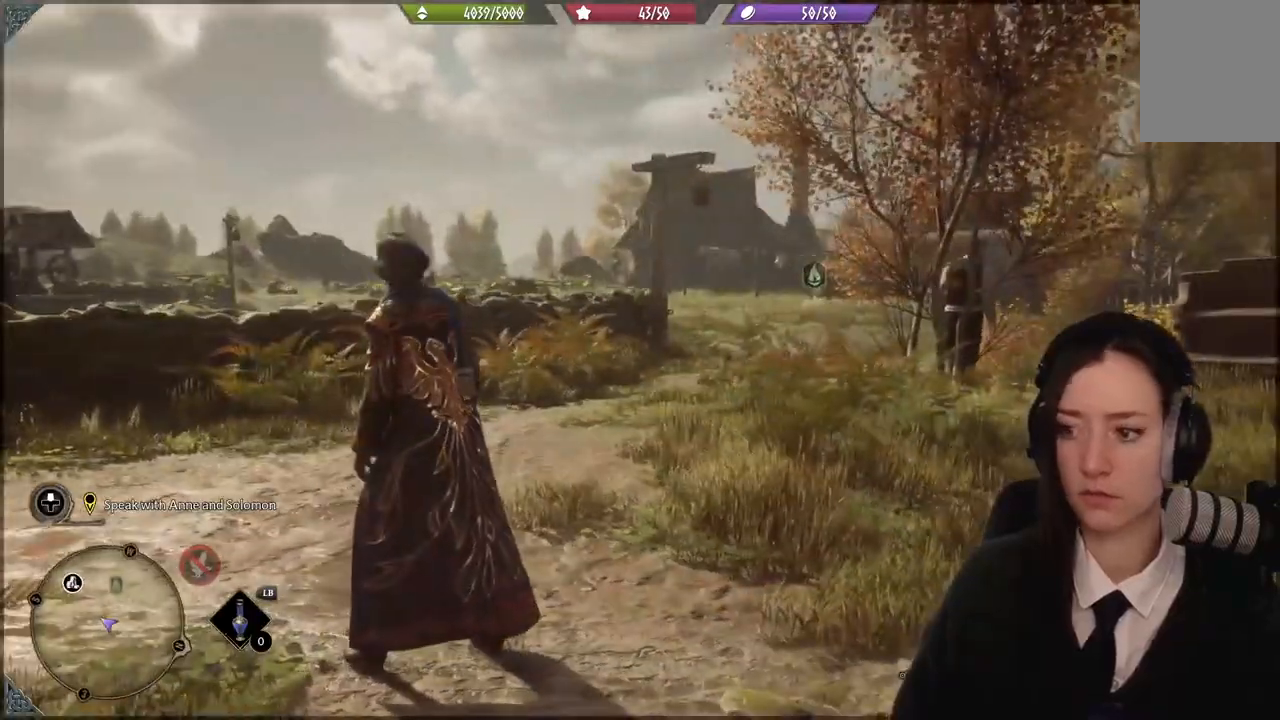
{"buttons": [], "left_stick": "center", "right_stick": "center", "events": [[167, "right_stick", "down-right"], [501, "right_stick", "center"]]}
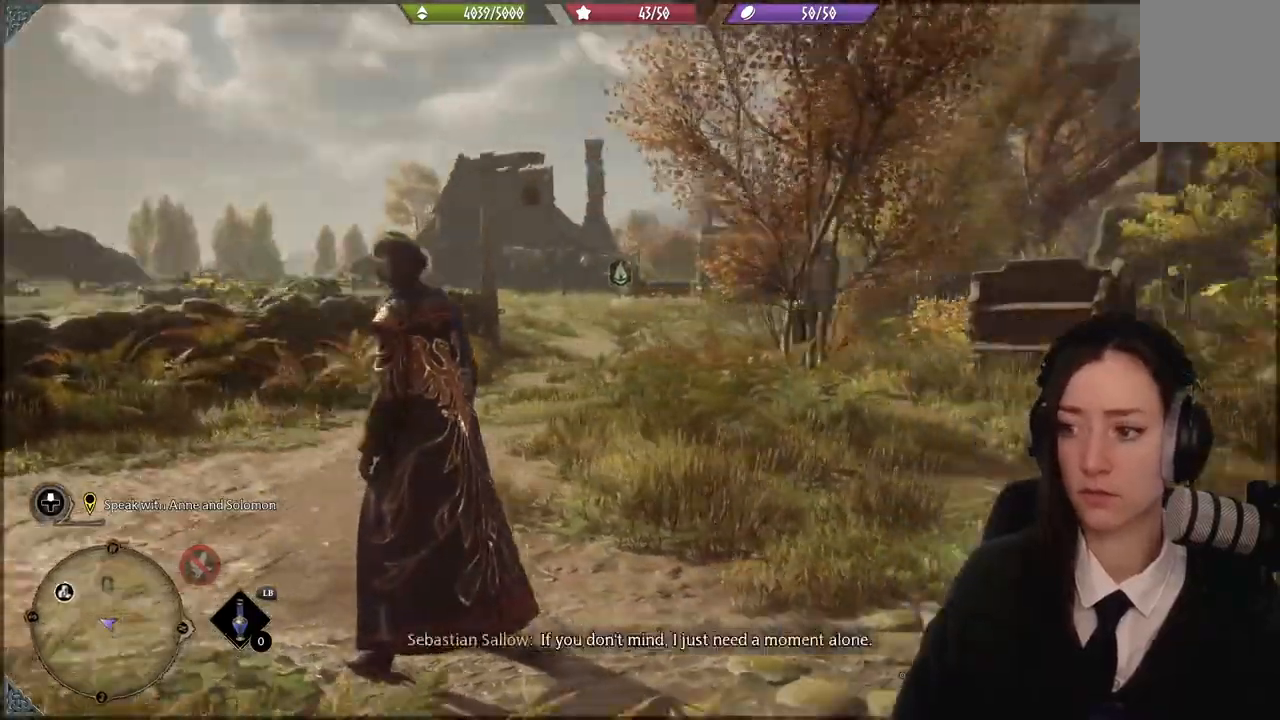
{"buttons": [], "left_stick": "center", "right_stick": "right", "events": [[400, "right_stick", "right"]]}
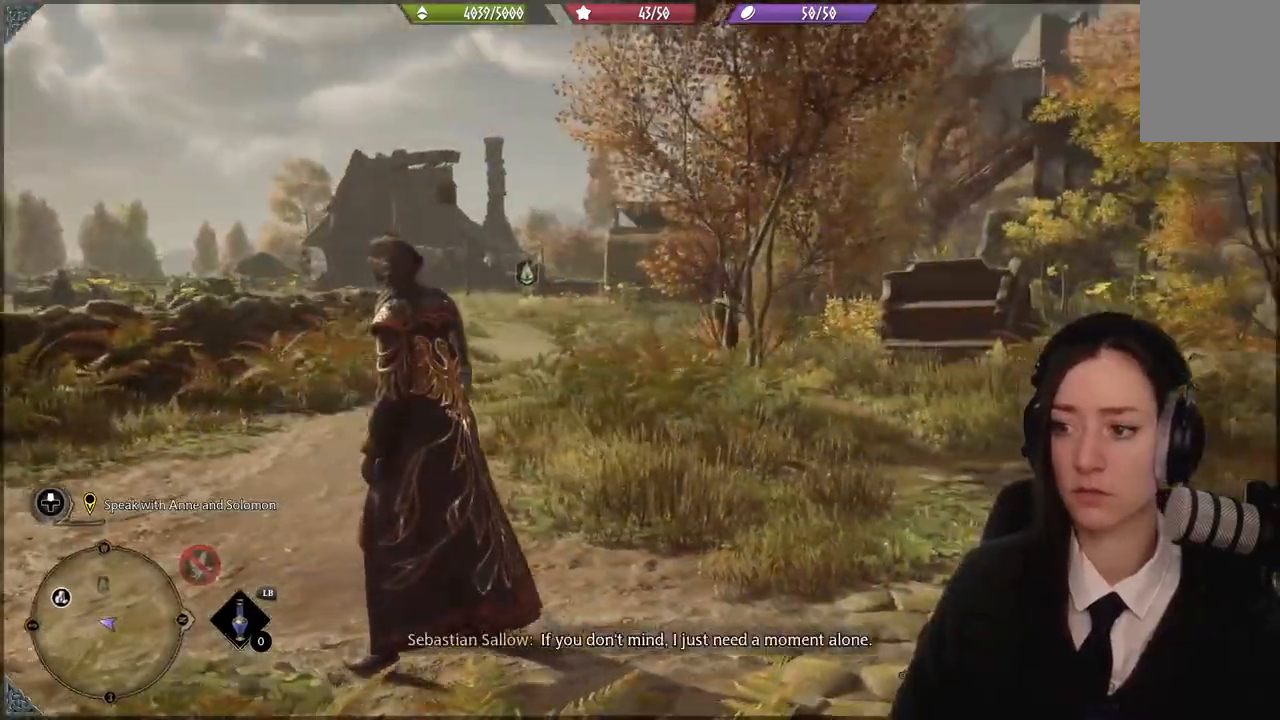
{"buttons": [], "left_stick": "up-left", "right_stick": "center", "events": [[267, "left_stick", "up-right"], [301, "right_stick", "center"], [334, "left_stick", "up-left"]]}
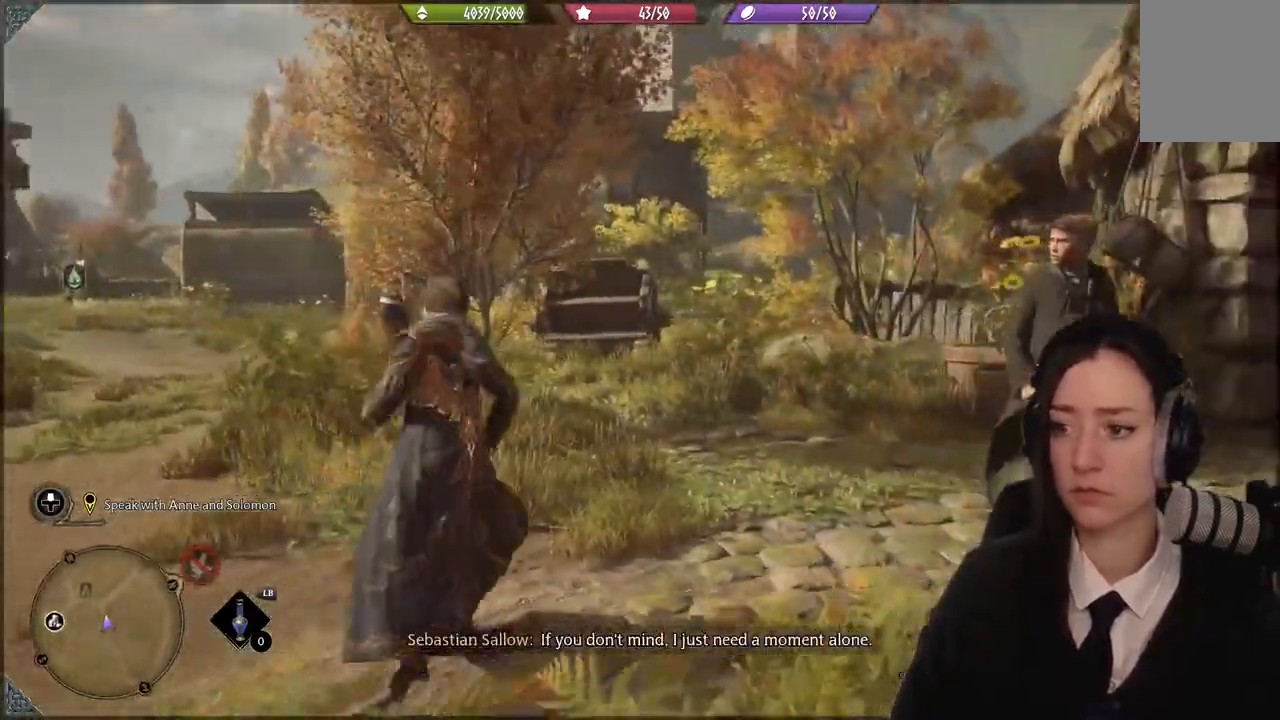
{"buttons": [], "left_stick": "right", "right_stick": "center", "events": [[67, "left_stick", "center"], [200, "left_stick", "right"], [267, "right_stick", "down-left"], [467, "right_stick", "center"]]}
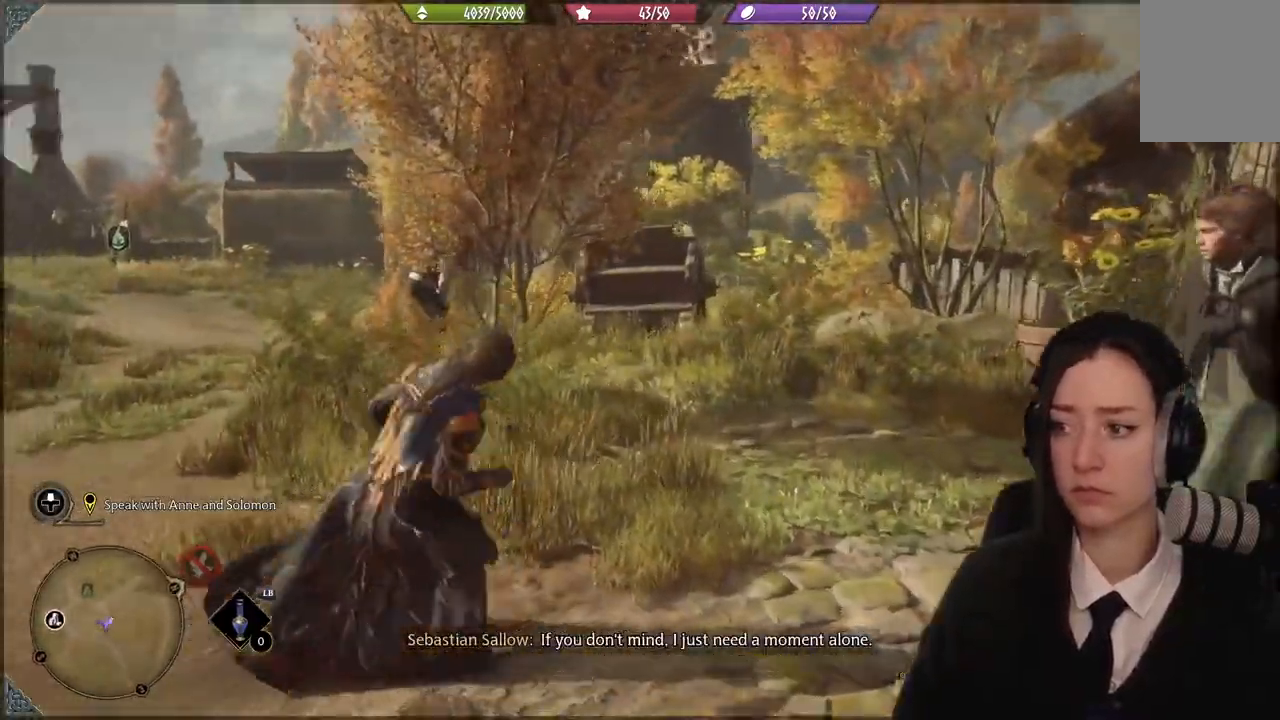
{"buttons": [], "left_stick": "up-right", "right_stick": "left", "events": [[201, "right_stick", "left"], [434, "left_stick", "up-right"]]}